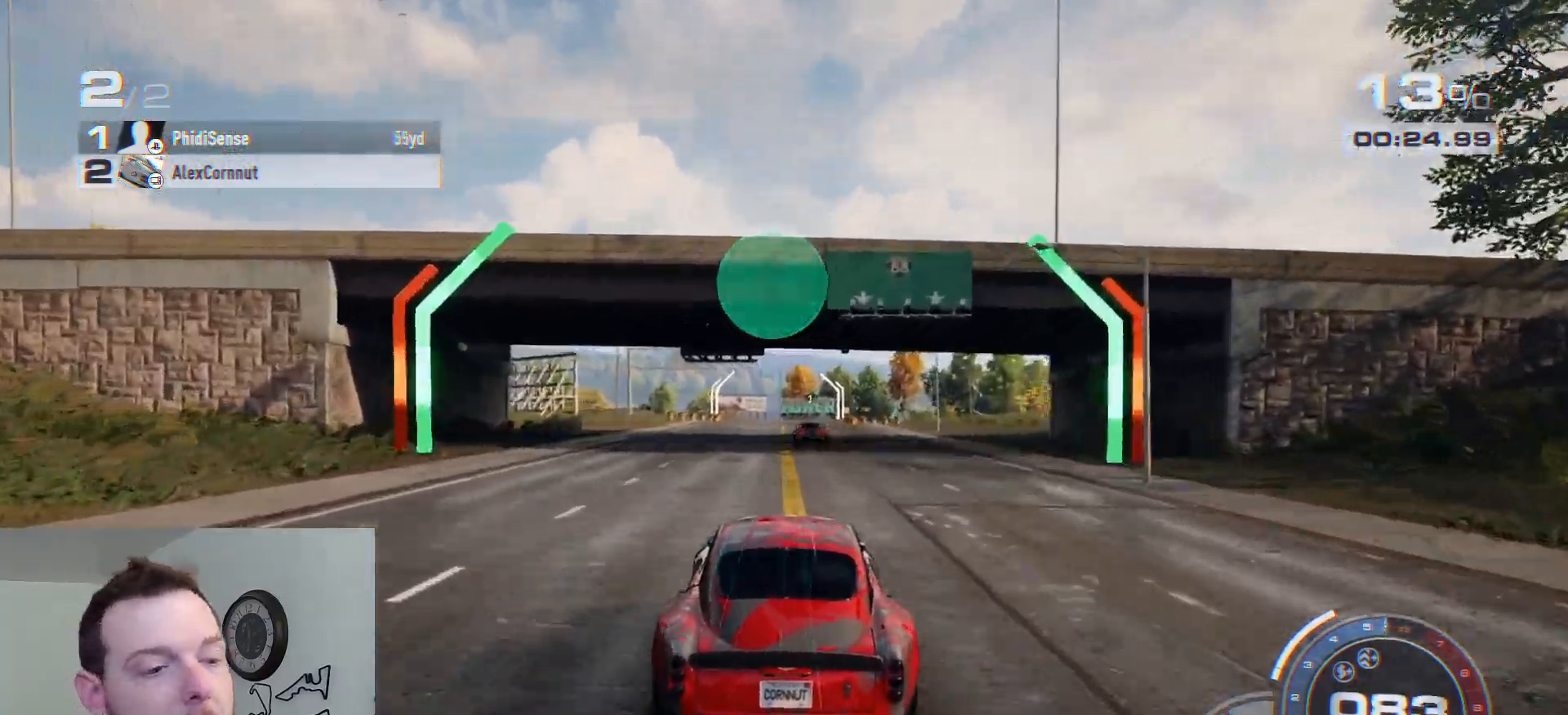
Gameplay with a controller (Xbox layout); each line is a JSON object with the inputs held at the frame after it. "events" lists button and stick changes between this image and that frame as [ms after this image, input, new state], when the widget could be followed in between.
{"buttons": ["R2"], "left_stick": "right", "right_stick": "center", "events": [[117, "left_stick", "right"], [250, "left_stick", "center"], [400, "left_stick", "right"]]}
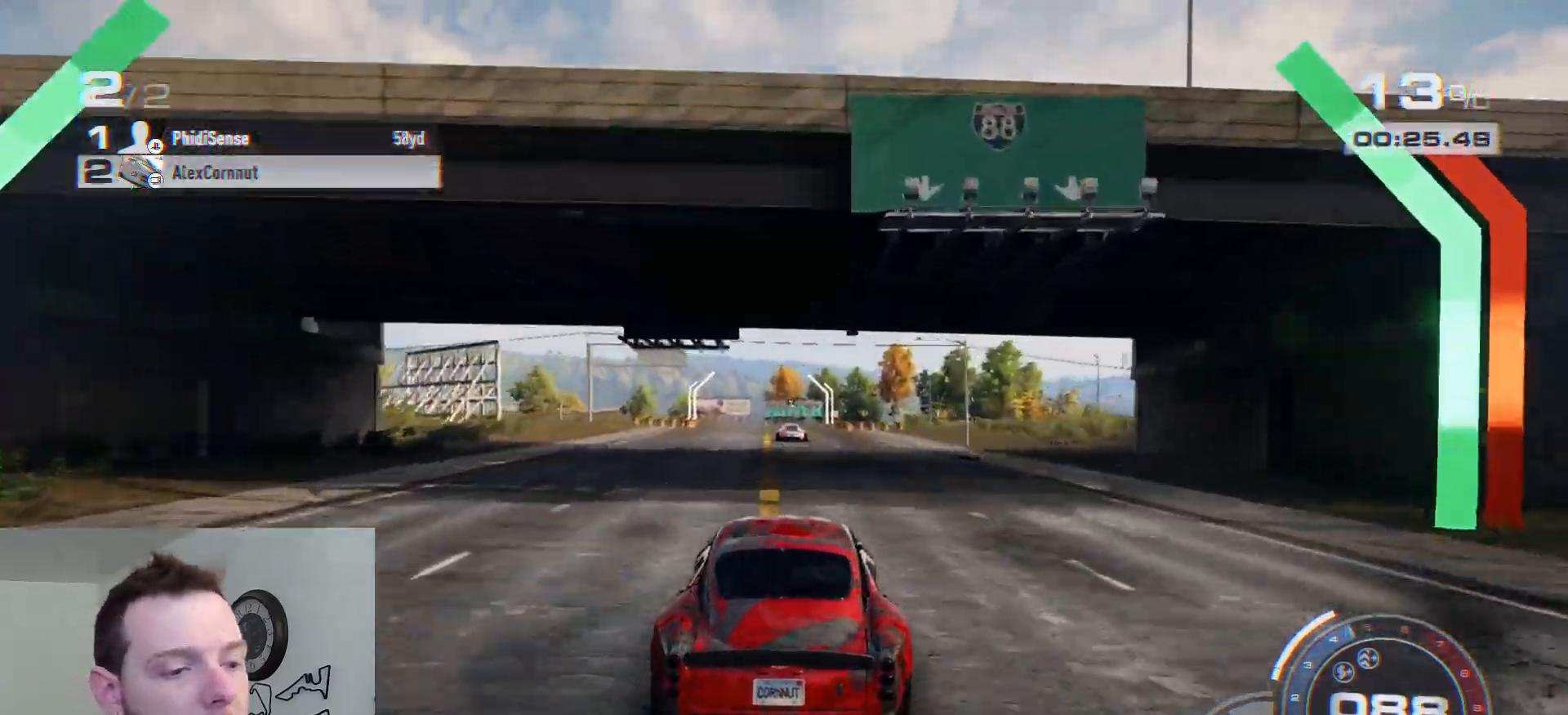
{"buttons": ["R2"], "left_stick": "center", "right_stick": "center", "events": [[133, "left_stick", "center"], [183, "left_stick", "right"], [350, "left_stick", "center"]]}
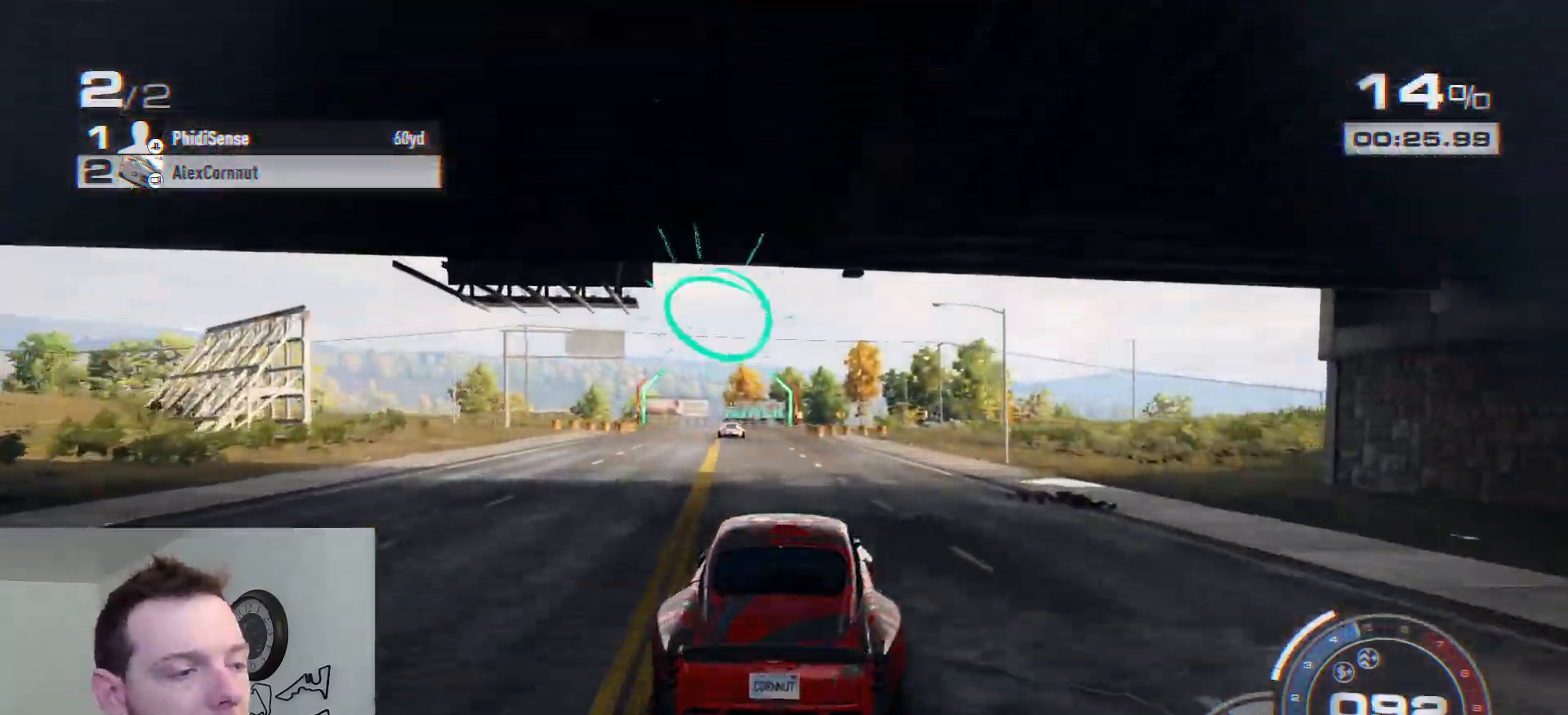
{"buttons": ["R2"], "left_stick": "left", "right_stick": "center", "events": [[350, "left_stick", "left"]]}
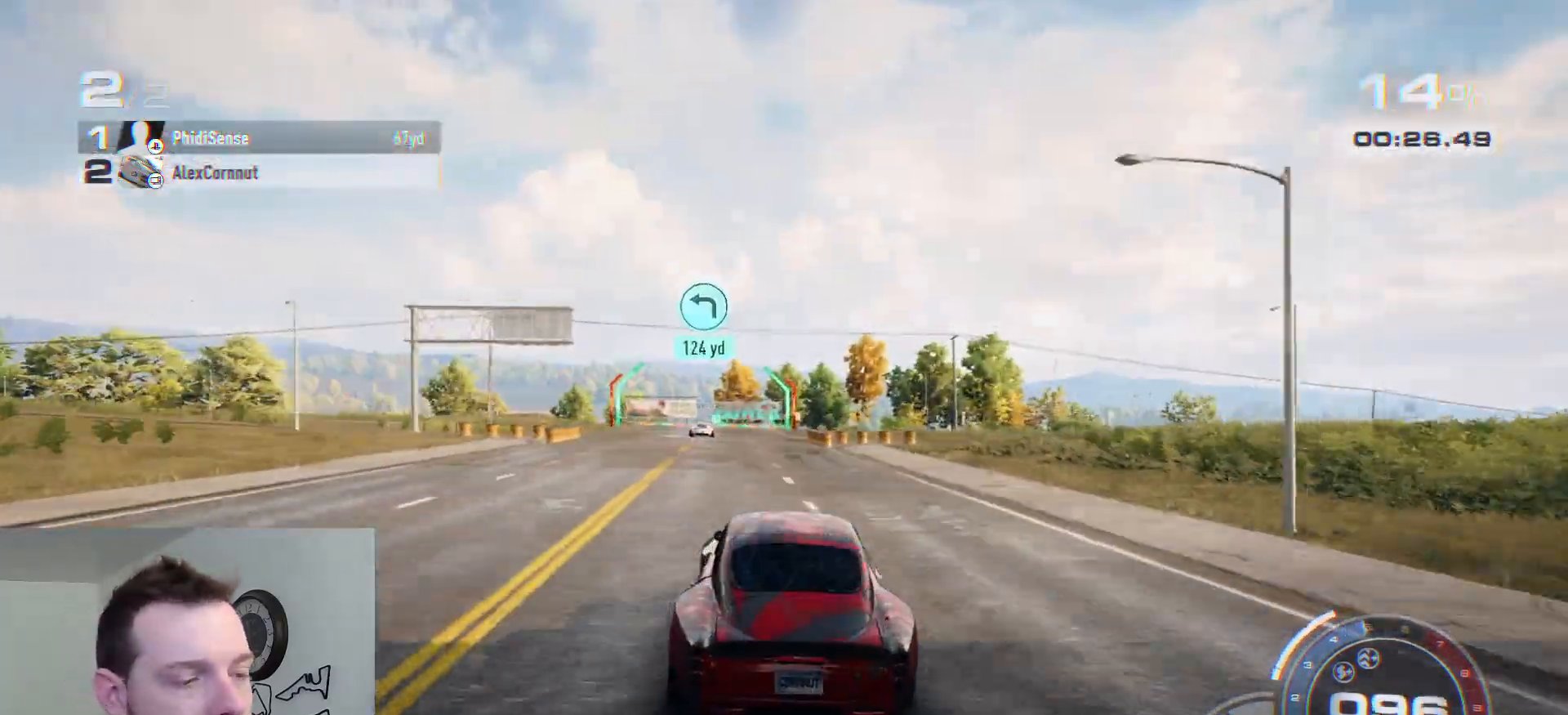
{"buttons": ["R2"], "left_stick": "center", "right_stick": "center", "events": [[450, "left_stick", "center"]]}
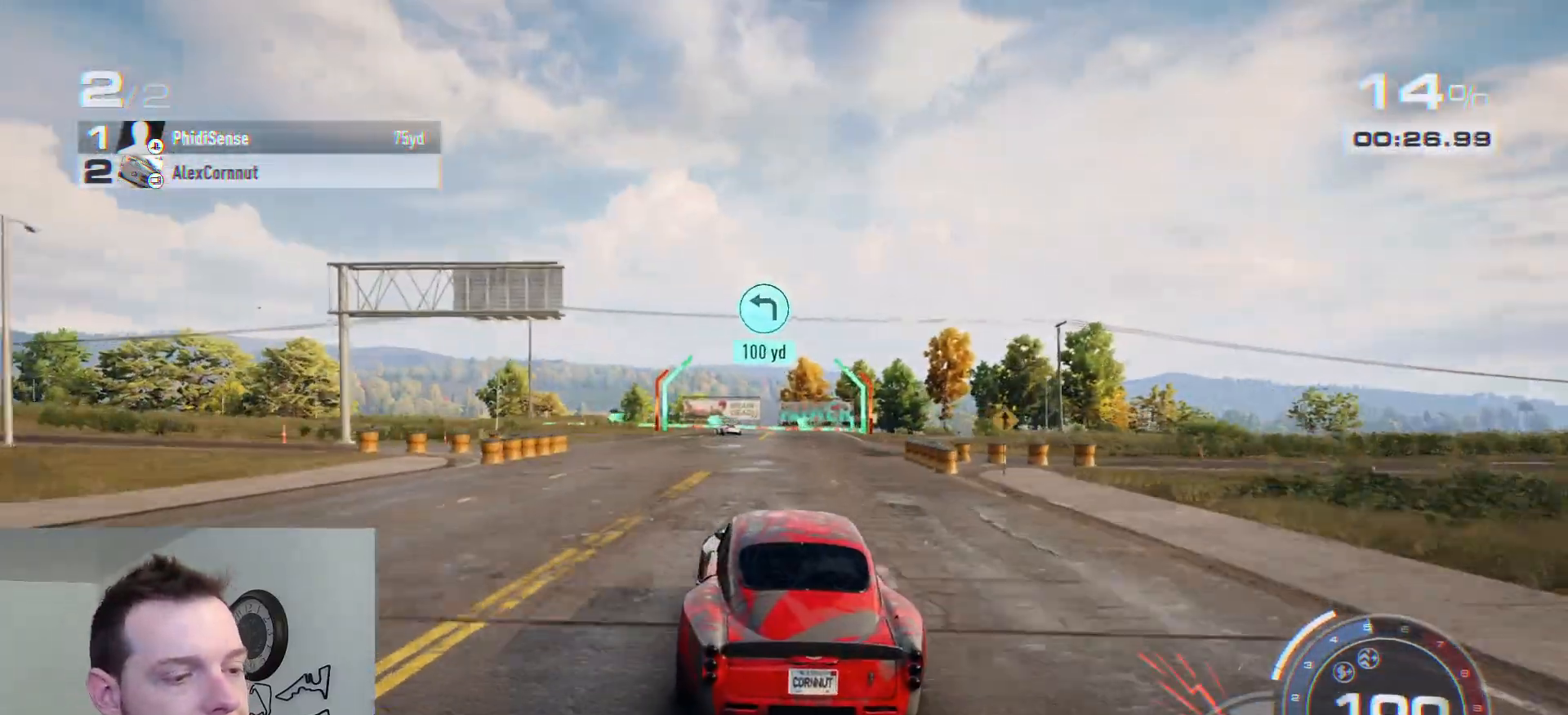
{"buttons": ["R2"], "left_stick": "left", "right_stick": "center", "events": [[33, "left_stick", "right"], [267, "left_stick", "center"], [433, "left_stick", "left"]]}
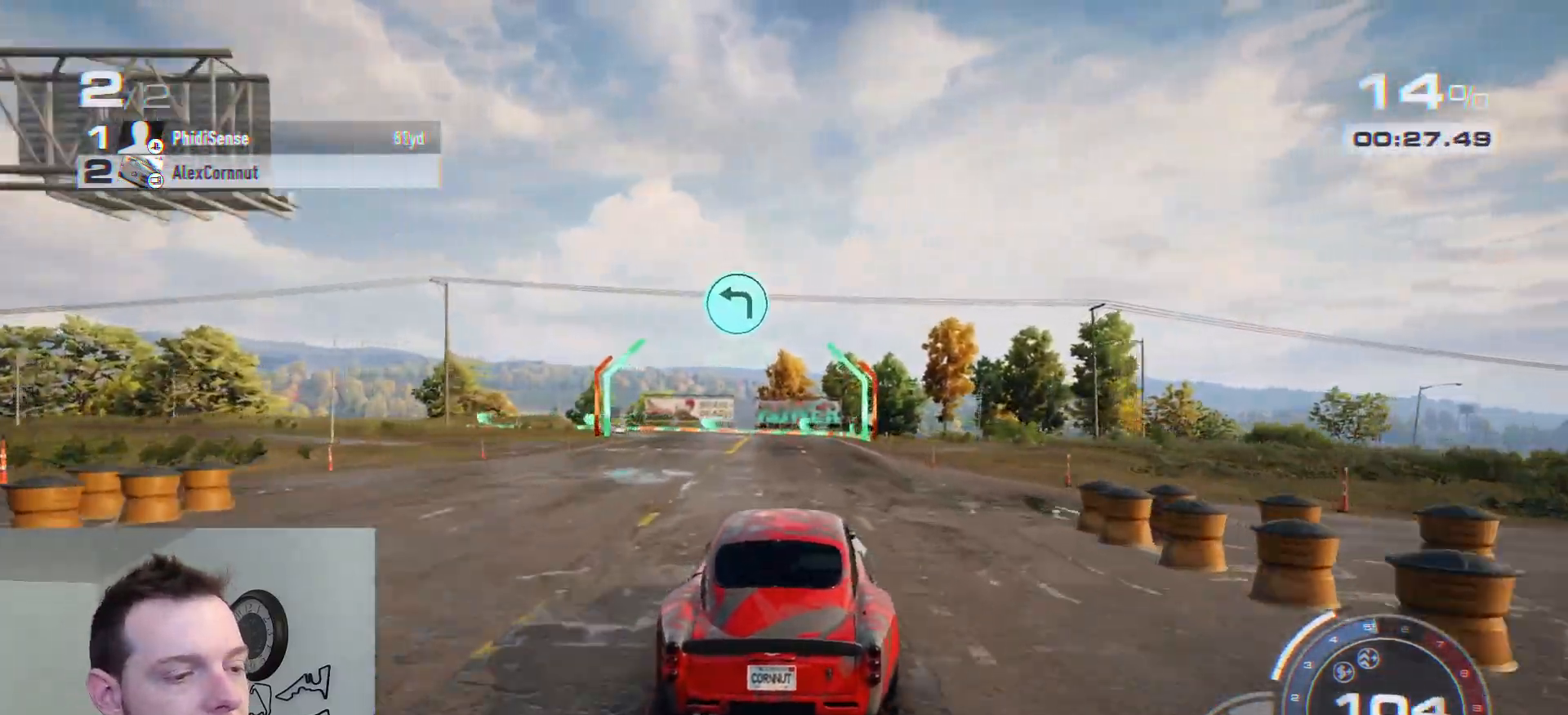
{"buttons": ["R2"], "left_stick": "left", "right_stick": "center", "events": [[250, "left_stick", "center"], [317, "left_stick", "left"]]}
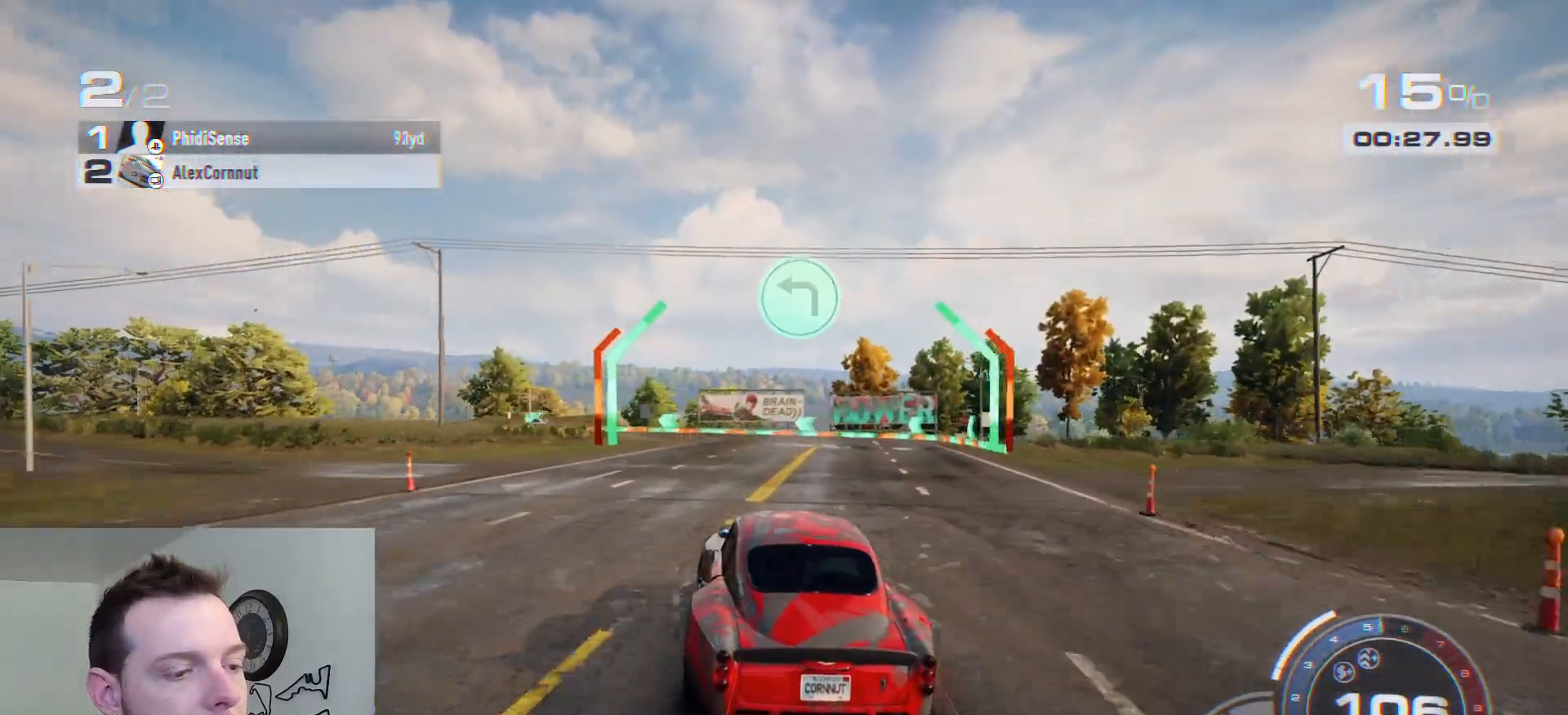
{"buttons": ["R2"], "left_stick": "center", "right_stick": "center", "events": [[267, "L2", "down"], [267, "R2", "up"], [367, "L2", "up"], [483, "R2", "down"], [483, "left_stick", "center"]]}
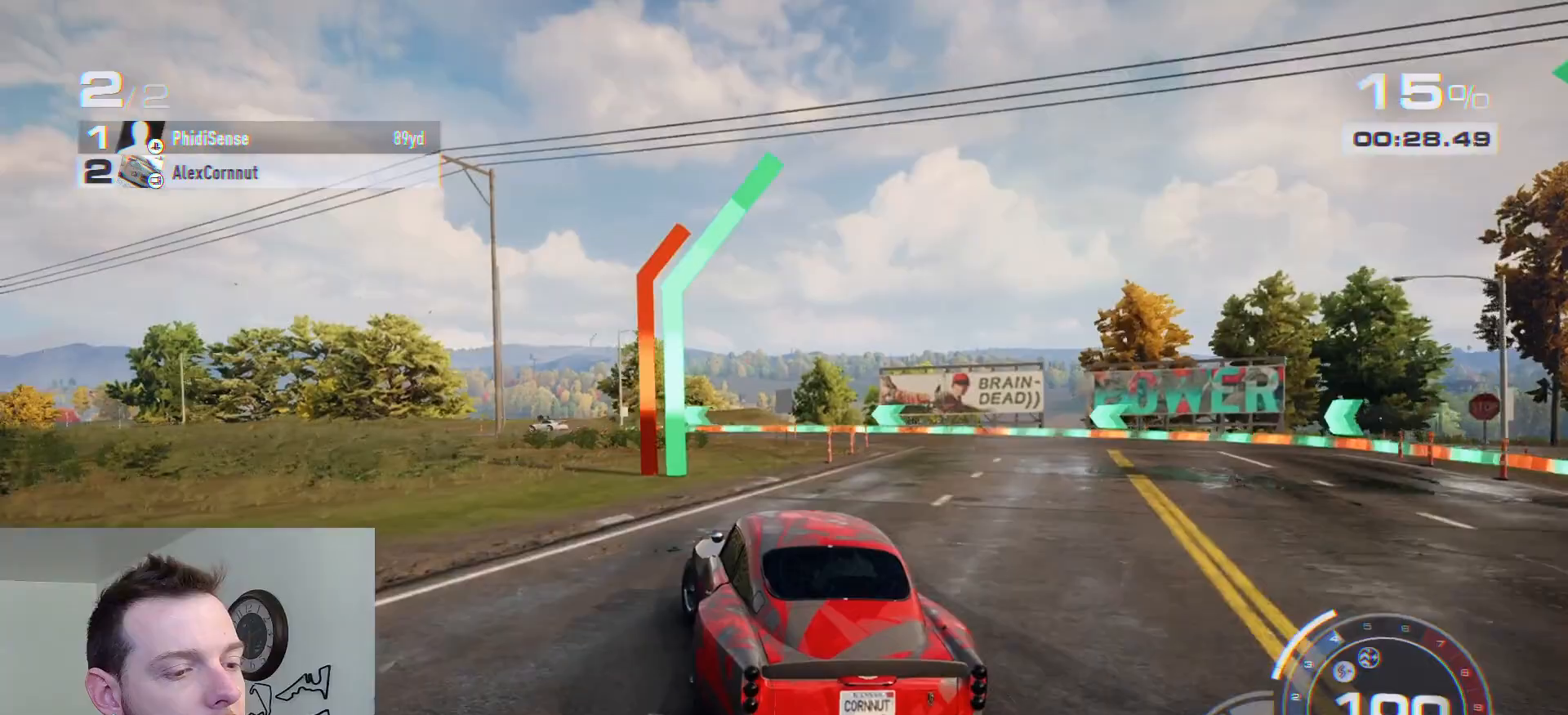
{"buttons": ["R2"], "left_stick": "left", "right_stick": "center", "events": [[67, "left_stick", "left"], [267, "left_stick", "center"], [400, "left_stick", "left"]]}
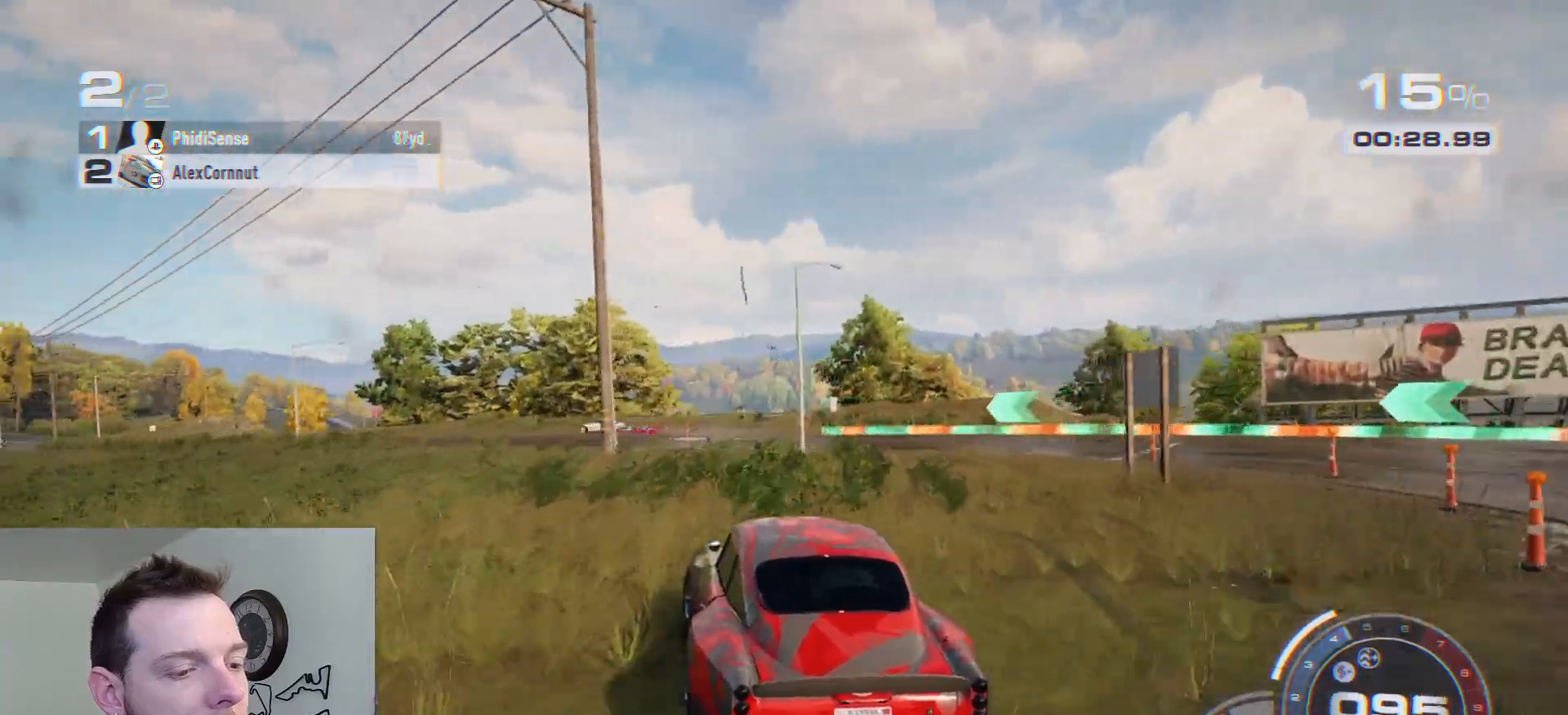
{"buttons": ["R2"], "left_stick": "left", "right_stick": "center", "events": [[83, "left_stick", "center"], [150, "left_stick", "left"], [333, "left_stick", "center"], [500, "left_stick", "left"]]}
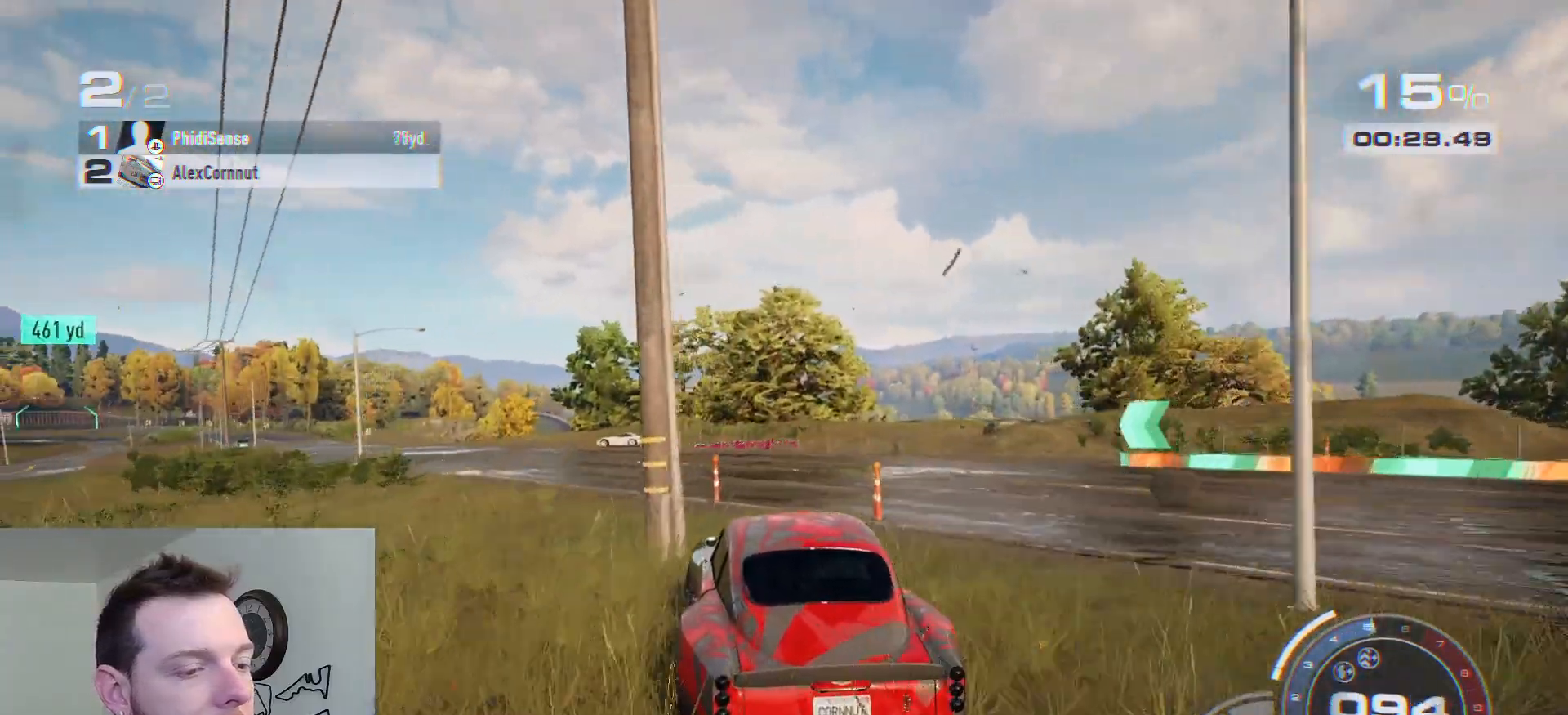
{"buttons": [], "left_stick": "left", "right_stick": "center", "events": [[217, "left_stick", "center"], [300, "left_stick", "left"], [450, "R2", "up"]]}
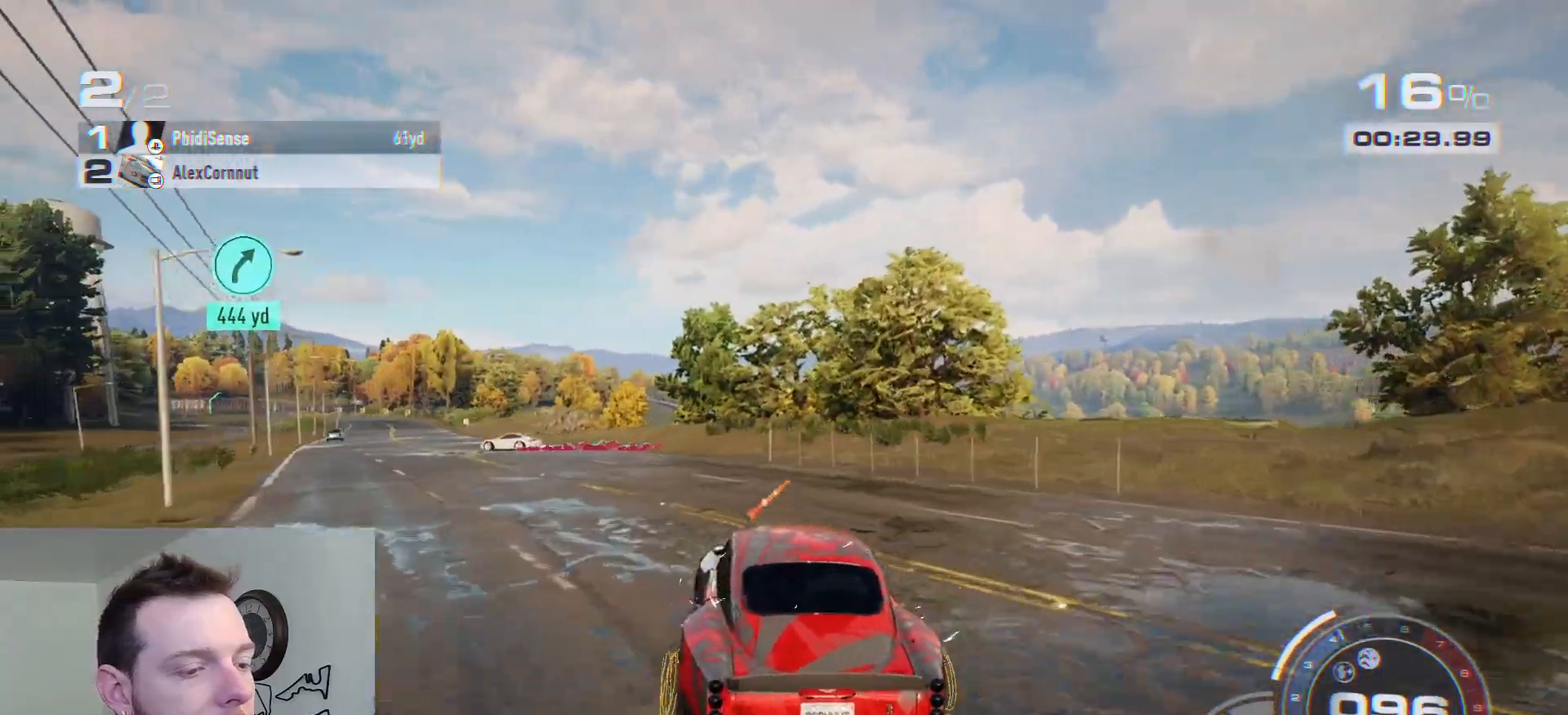
{"buttons": ["R2"], "left_stick": "center", "right_stick": "center", "events": [[200, "left_stick", "center"], [250, "R2", "down"], [317, "left_stick", "left"], [500, "left_stick", "center"]]}
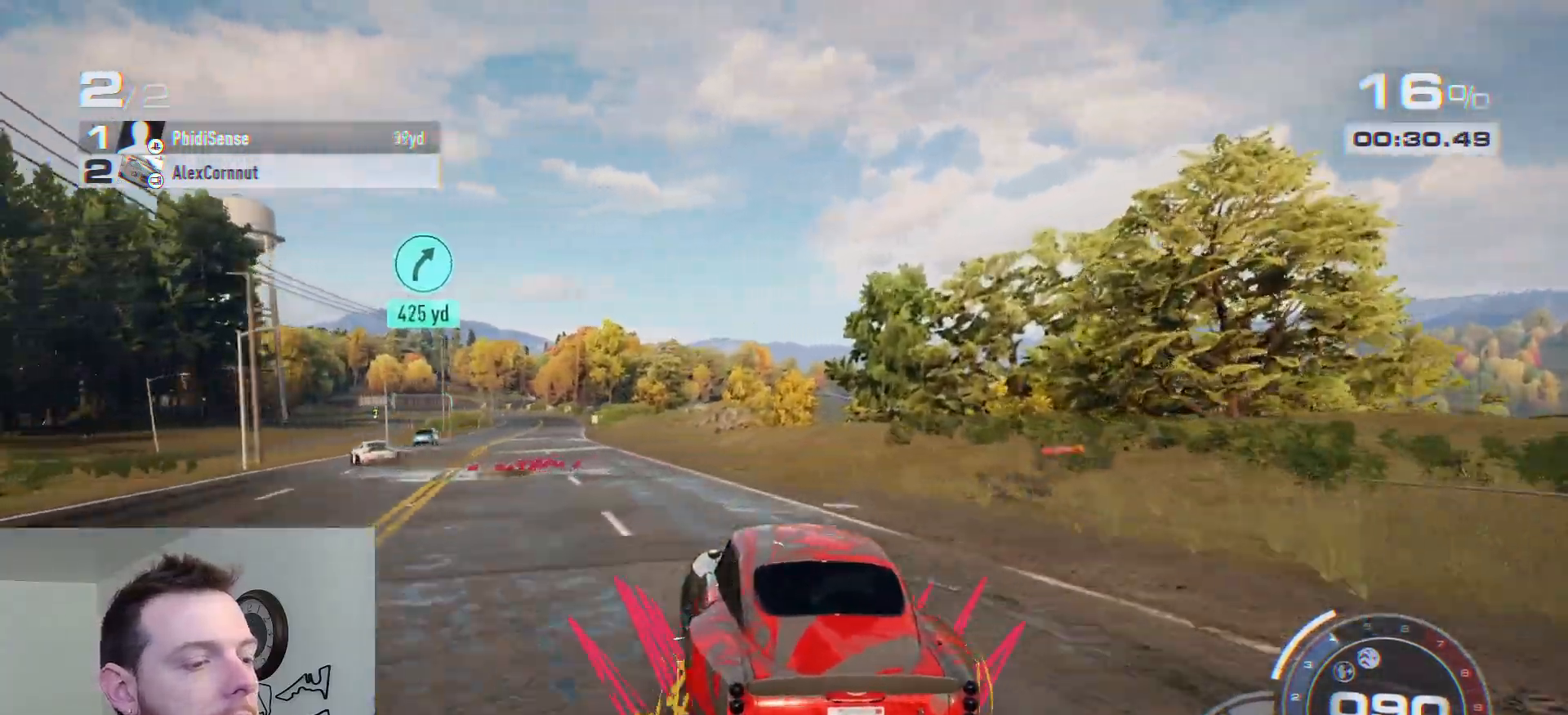
{"buttons": ["R2"], "left_stick": "center", "right_stick": "center", "events": [[250, "left_stick", "left"], [450, "left_stick", "center"]]}
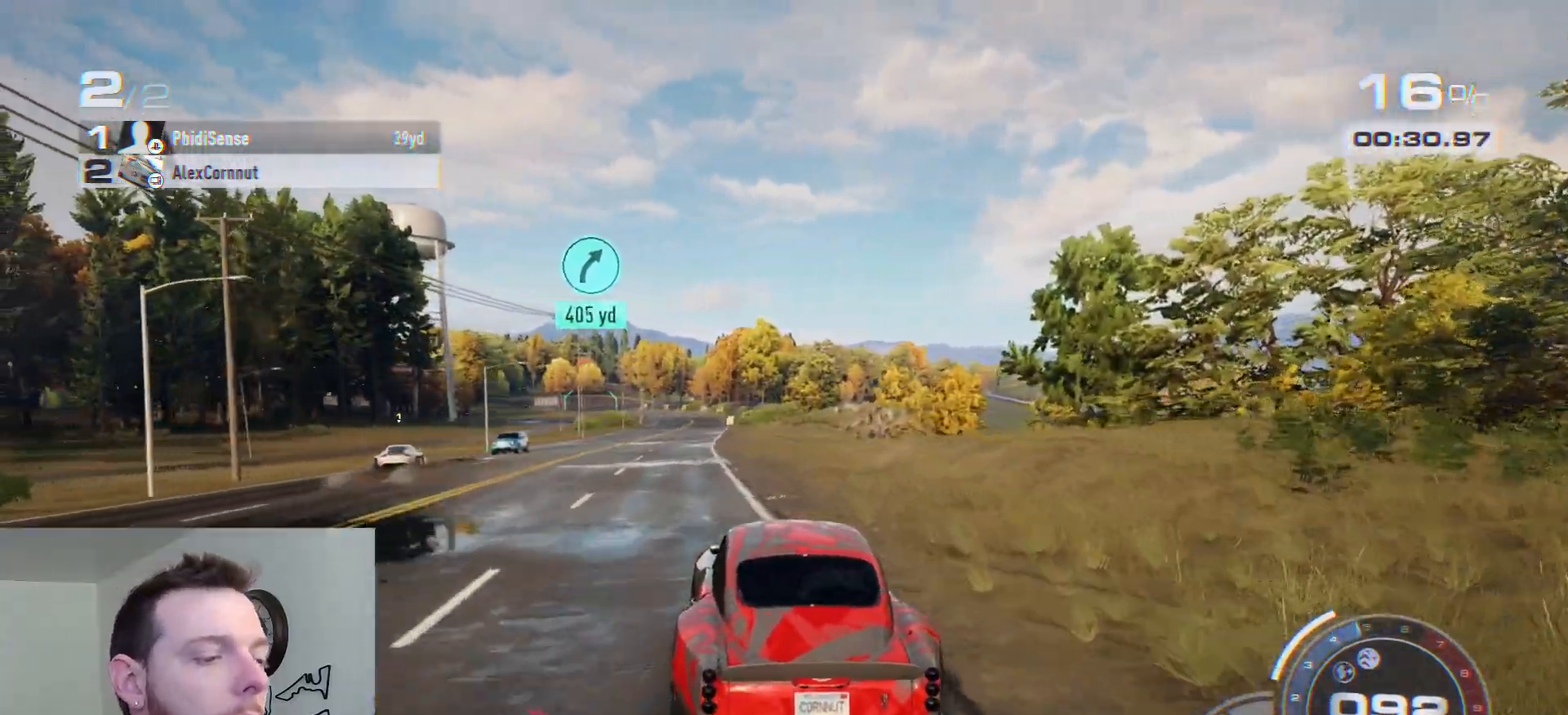
{"buttons": ["R2"], "left_stick": "center", "right_stick": "center", "events": [[200, "left_stick", "left"], [350, "left_stick", "center"]]}
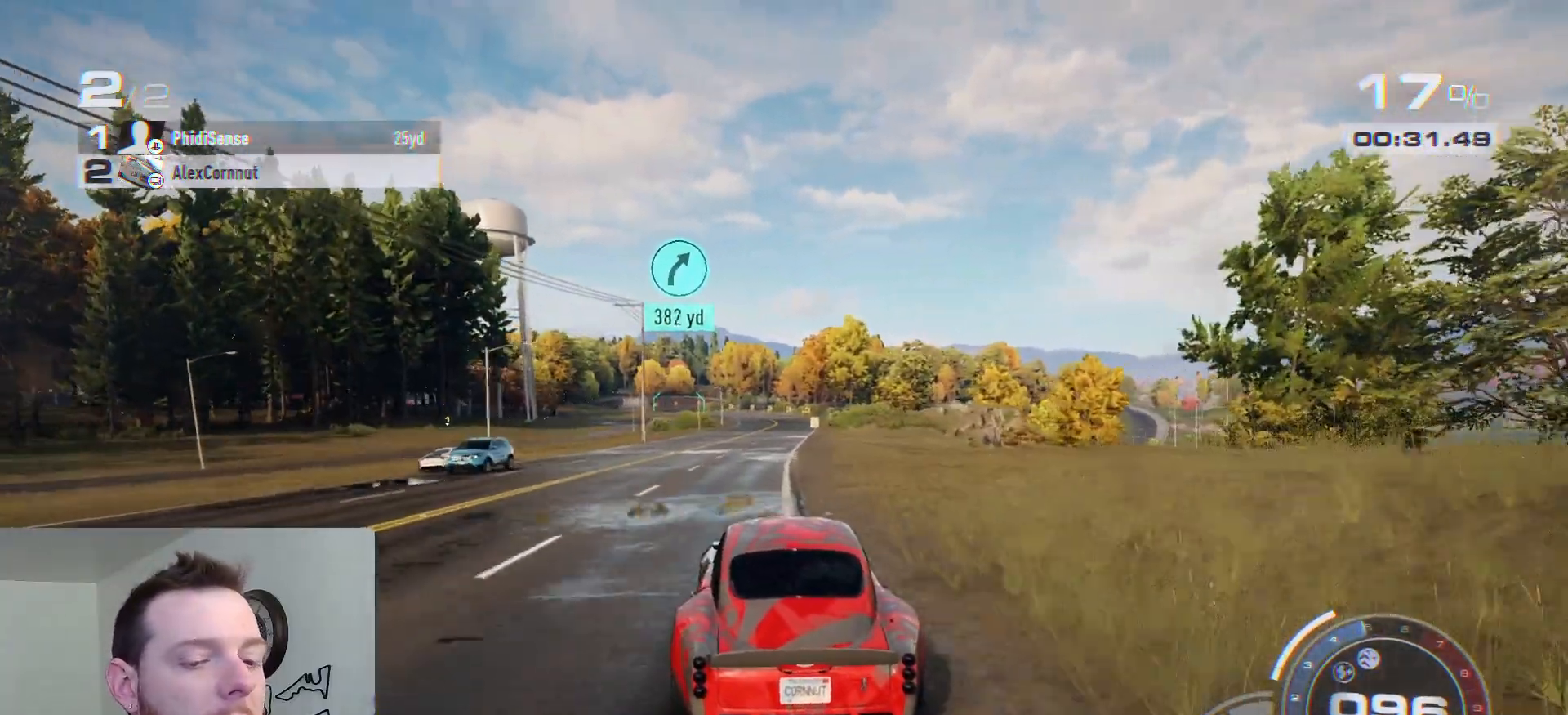
{"buttons": ["R2"], "left_stick": "center", "right_stick": "center", "events": [[350, "left_stick", "right"], [433, "left_stick", "center"]]}
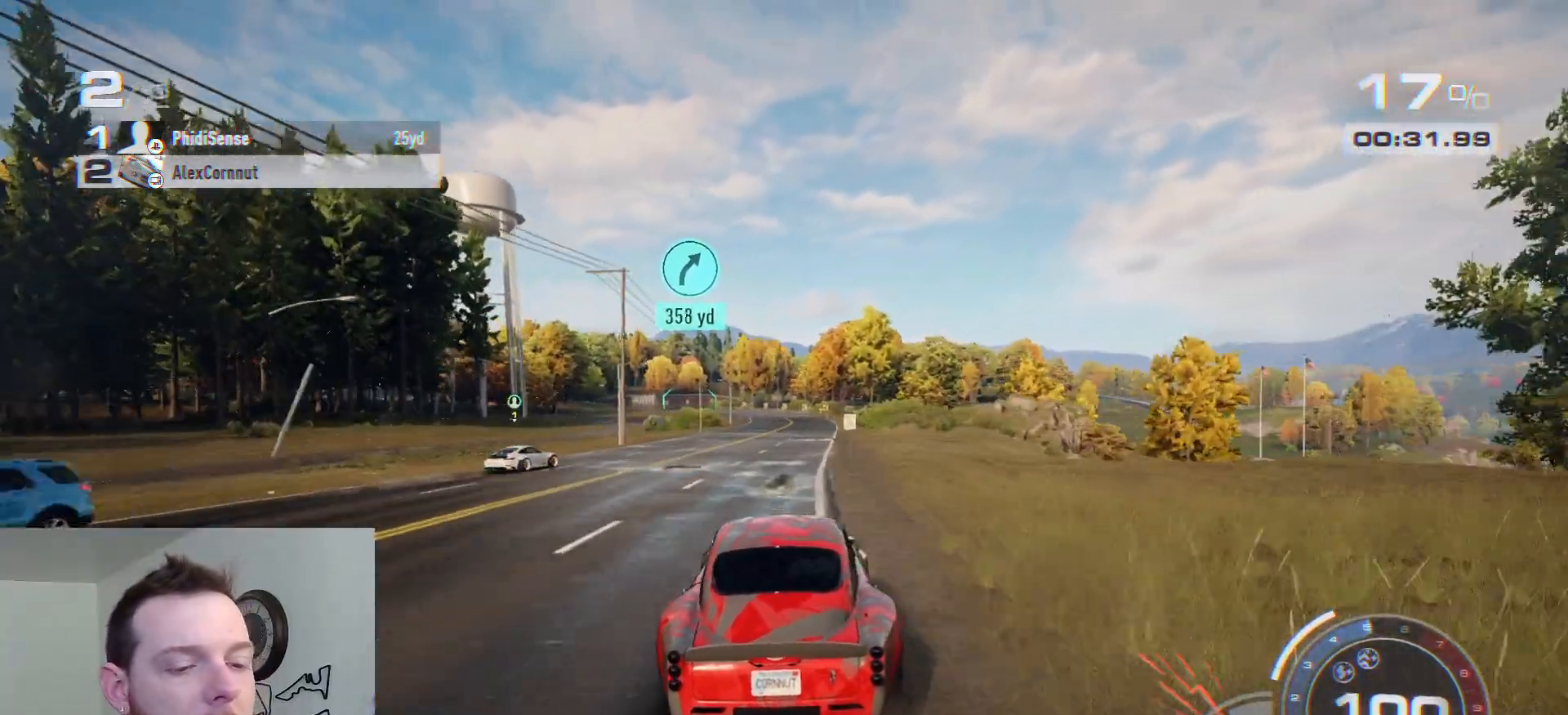
{"buttons": ["R2"], "left_stick": "left", "right_stick": "center", "events": [[300, "left_stick", "left"]]}
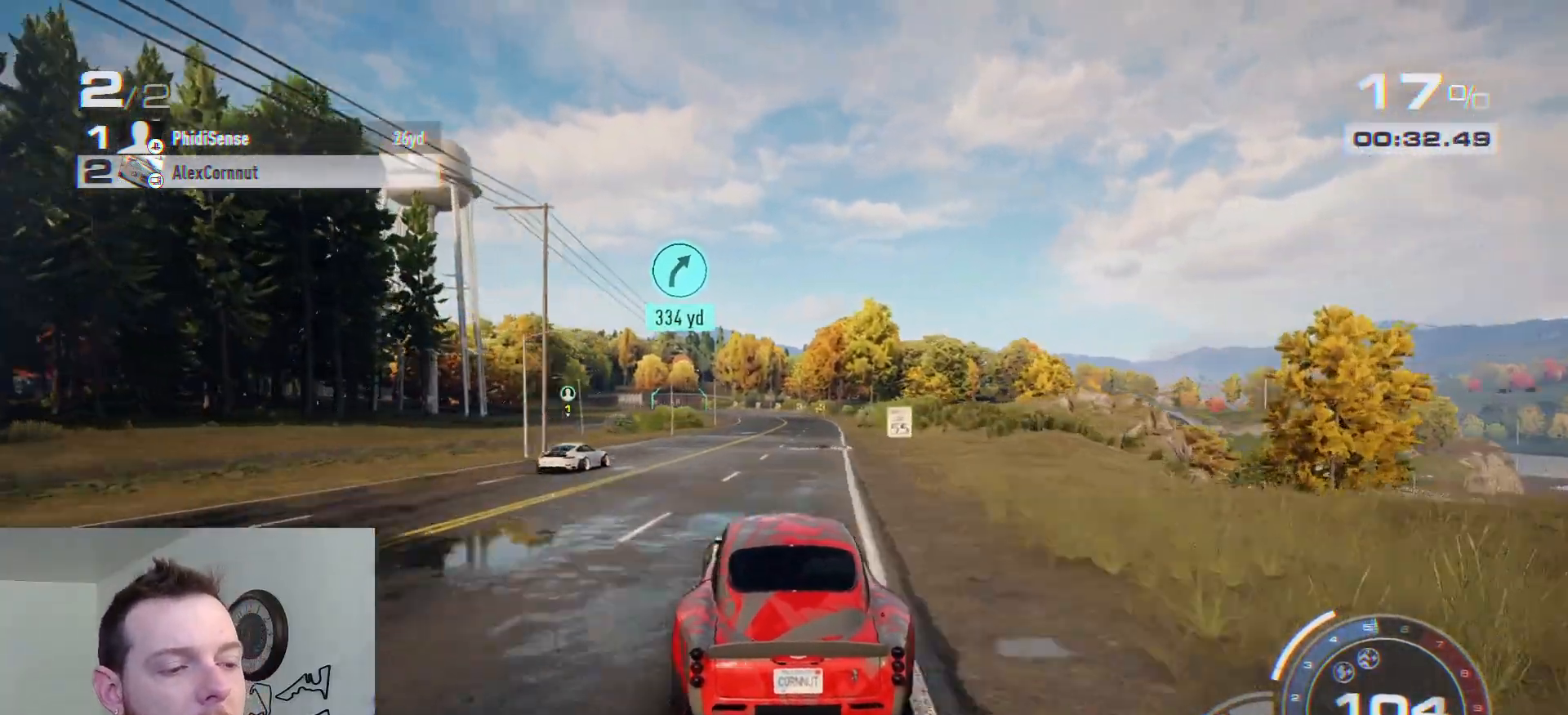
{"buttons": ["R2"], "left_stick": "center", "right_stick": "center", "events": [[83, "left_stick", "center"]]}
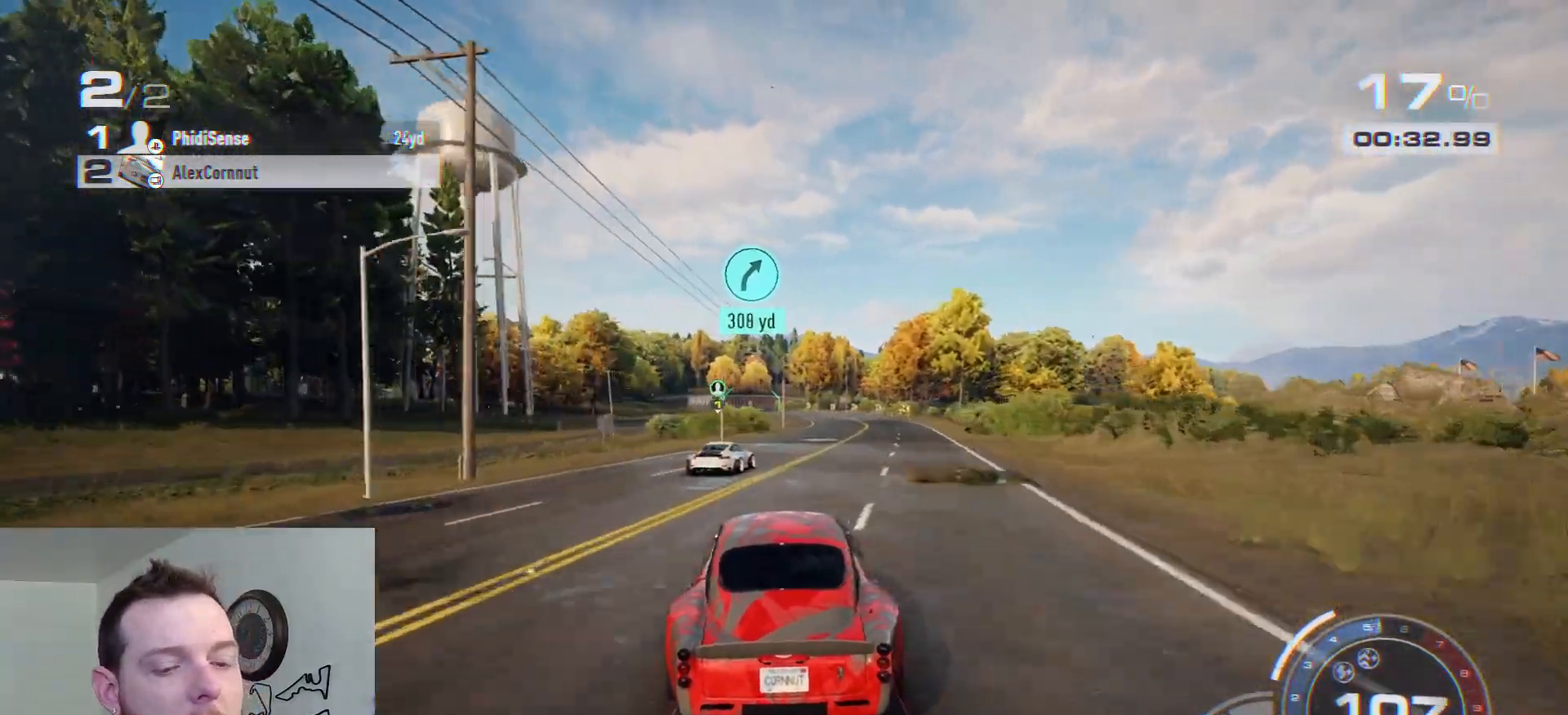
{"buttons": ["R2"], "left_stick": "center", "right_stick": "center", "events": [[83, "left_stick", "right"], [267, "left_stick", "center"]]}
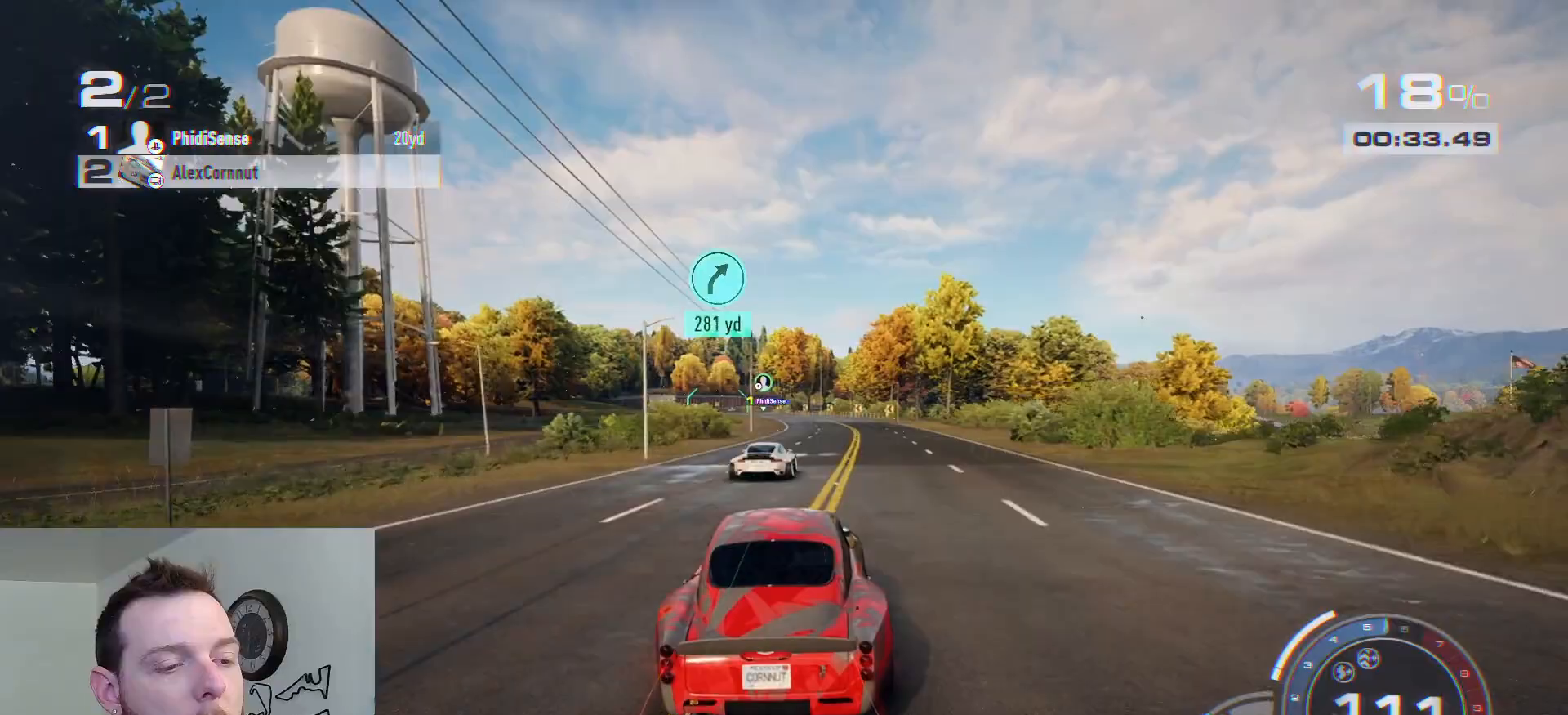
{"buttons": ["R2"], "left_stick": "center", "right_stick": "center", "events": [[100, "left_stick", "right"], [250, "left_stick", "center"]]}
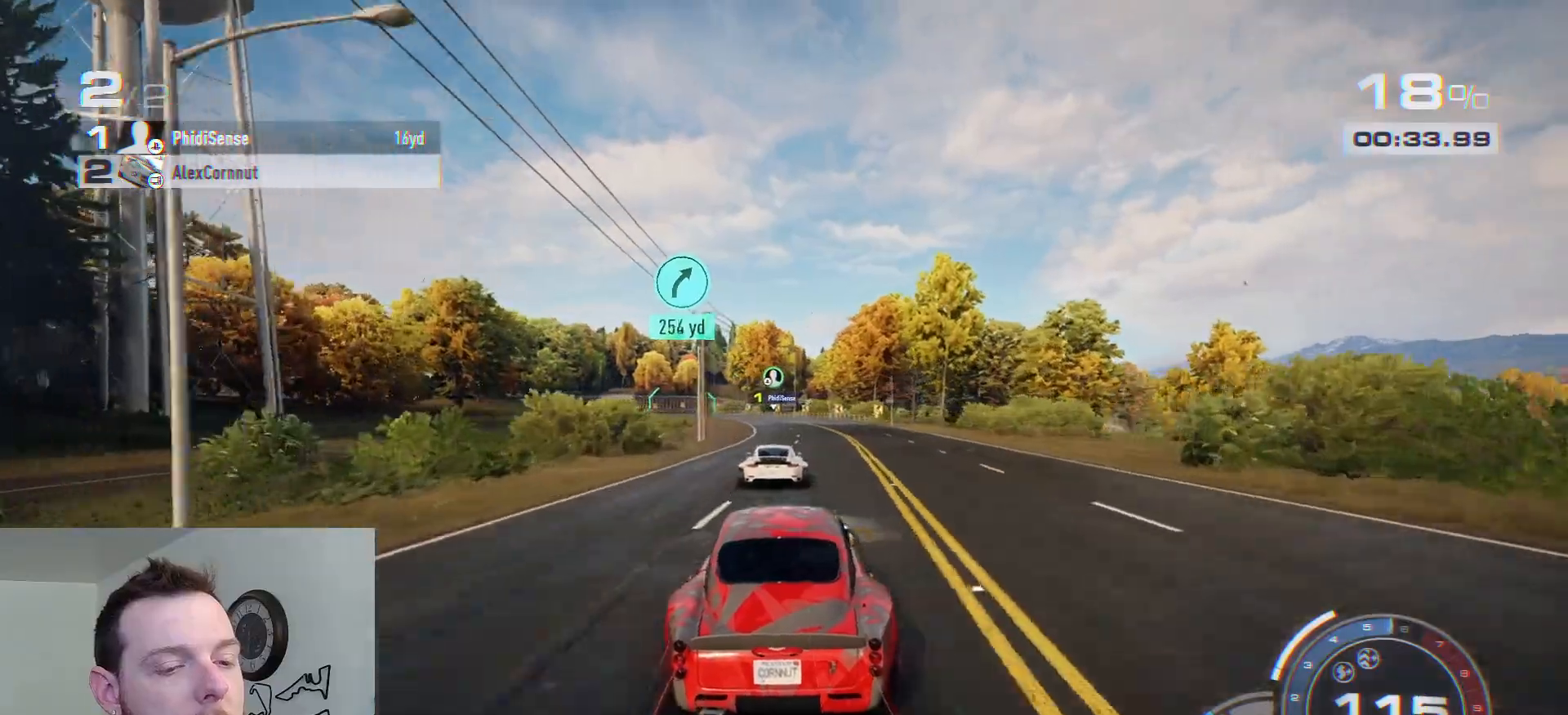
{"buttons": ["R2"], "left_stick": "center", "right_stick": "center", "events": []}
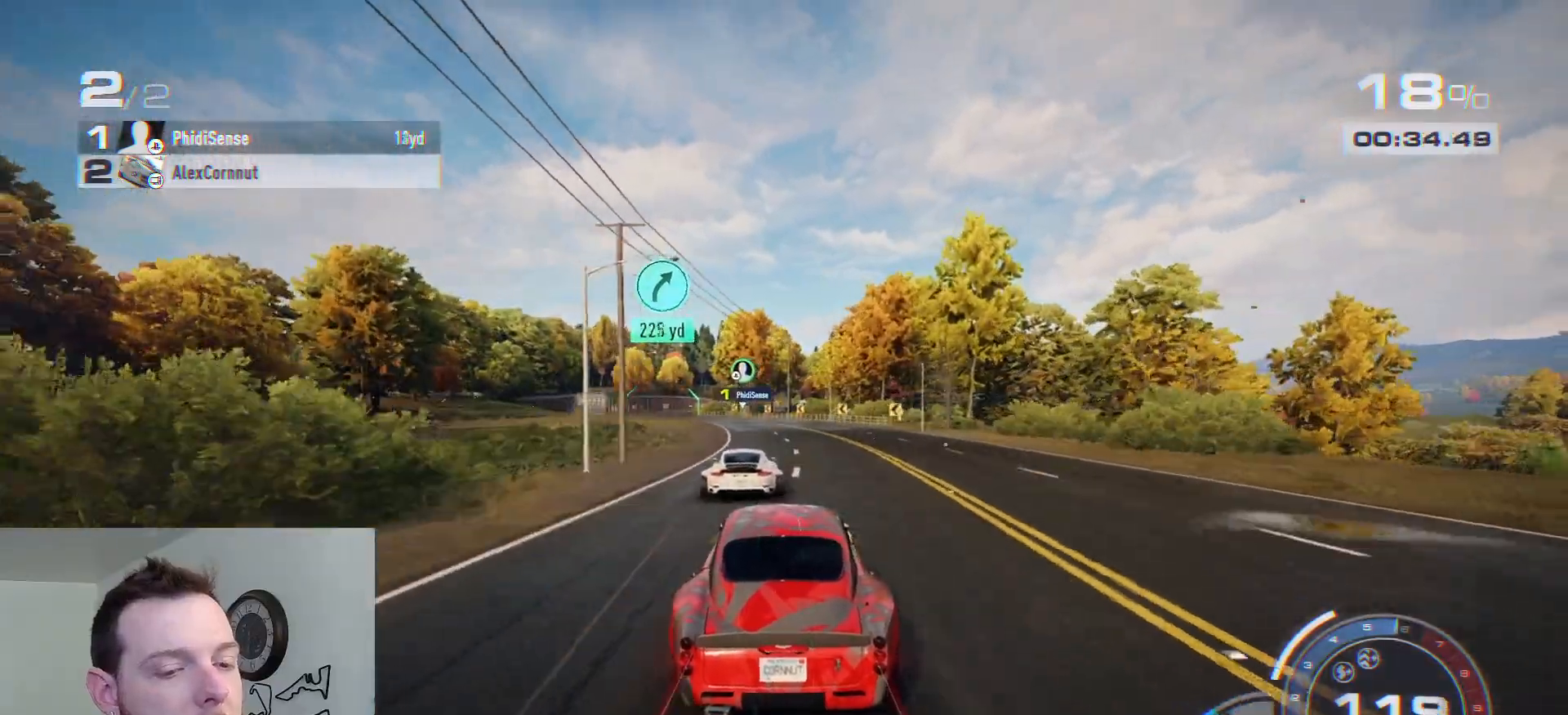
{"buttons": ["R2"], "left_stick": "left", "right_stick": "center", "events": [[400, "left_stick", "left"]]}
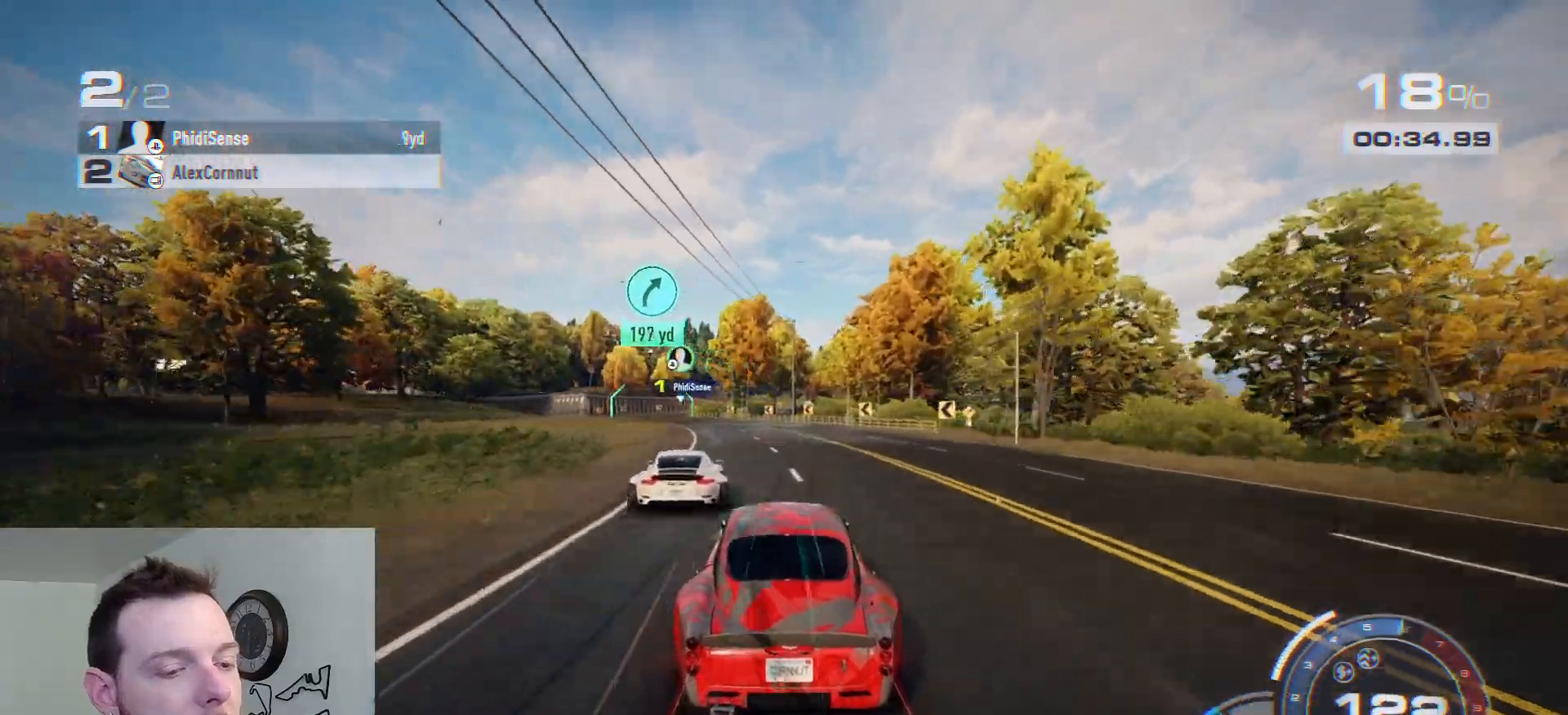
{"buttons": ["R2"], "left_stick": "center", "right_stick": "center", "events": [[333, "left_stick", "center"]]}
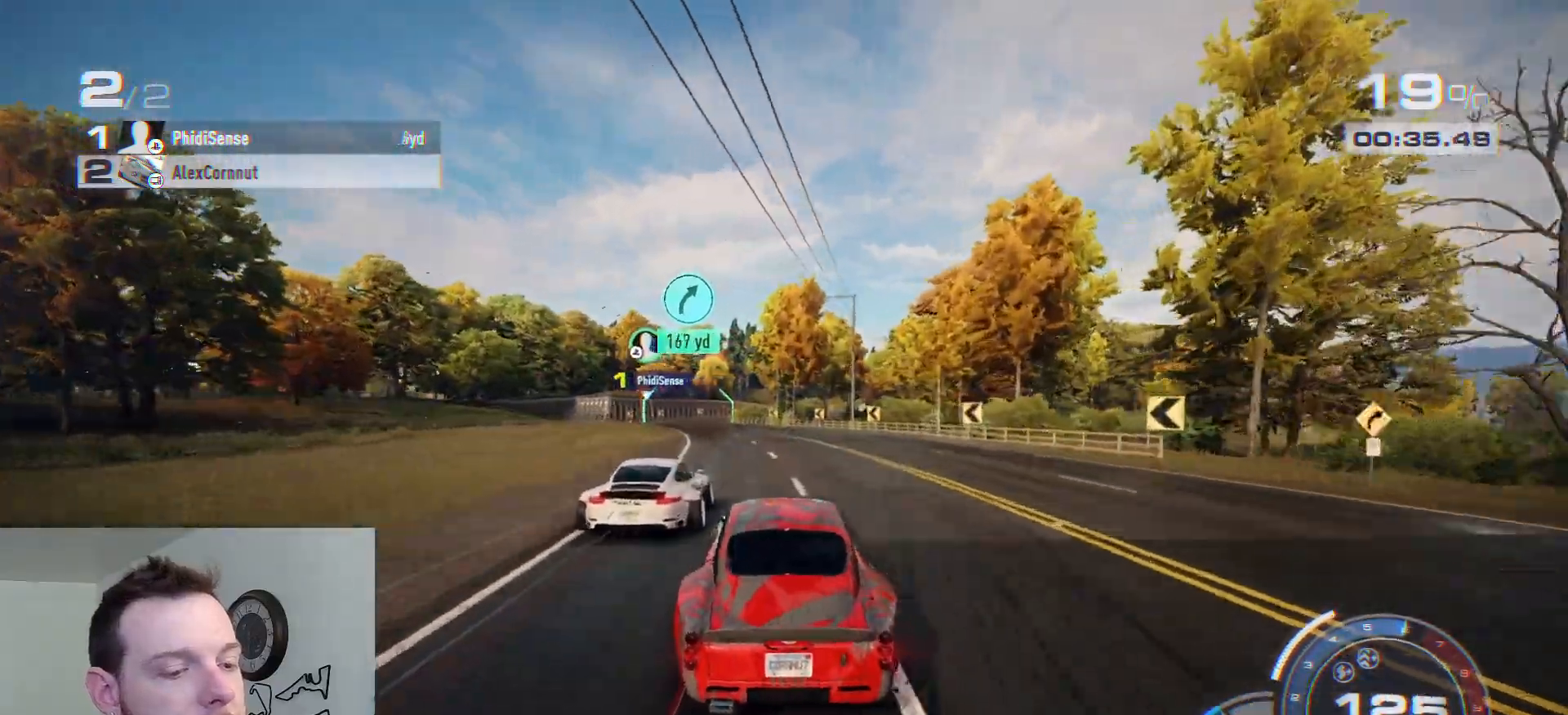
{"buttons": ["R2"], "left_stick": "center", "right_stick": "center", "events": [[17, "left_stick", "left"], [500, "left_stick", "center"]]}
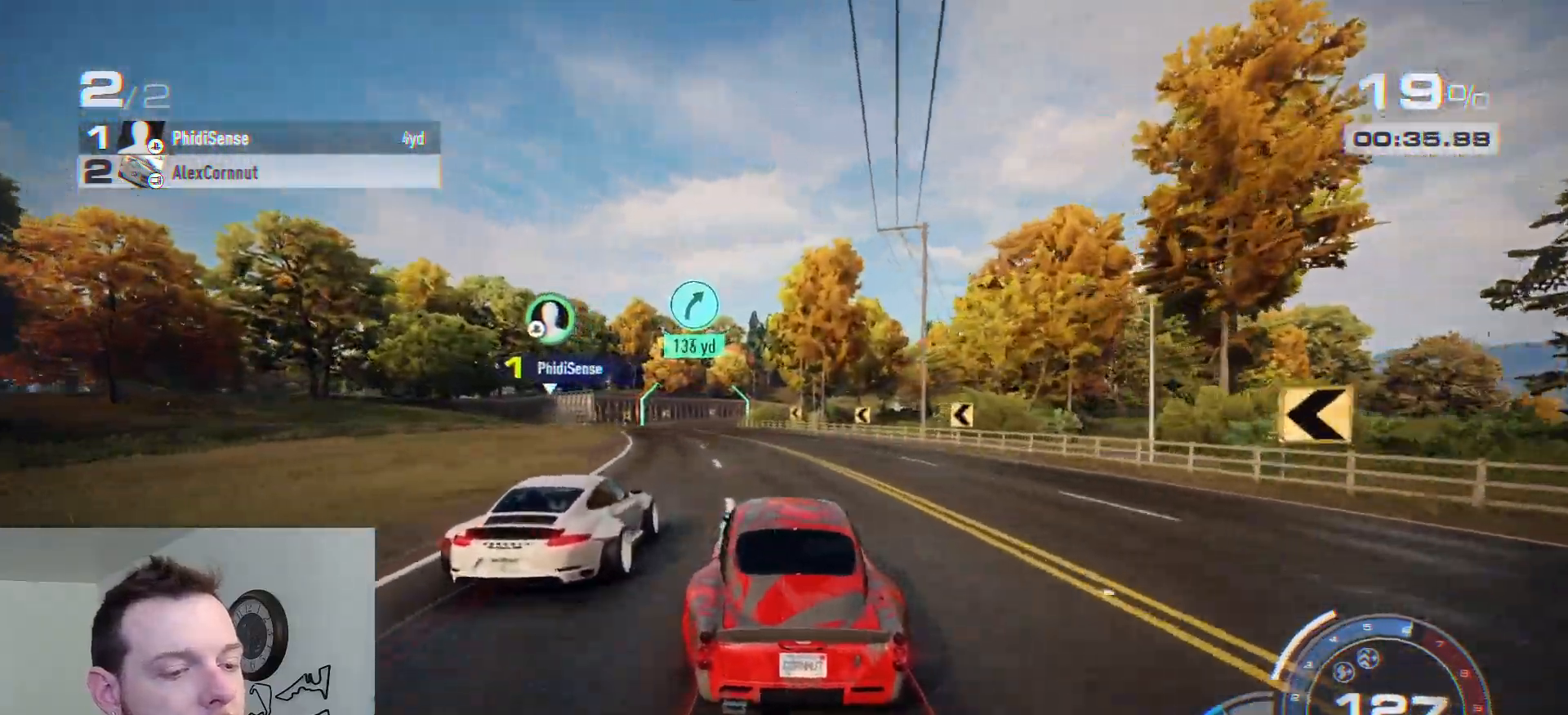
{"buttons": ["R2"], "left_stick": "left", "right_stick": "center", "events": [[100, "left_stick", "left"], [283, "left_stick", "center"], [333, "left_stick", "left"]]}
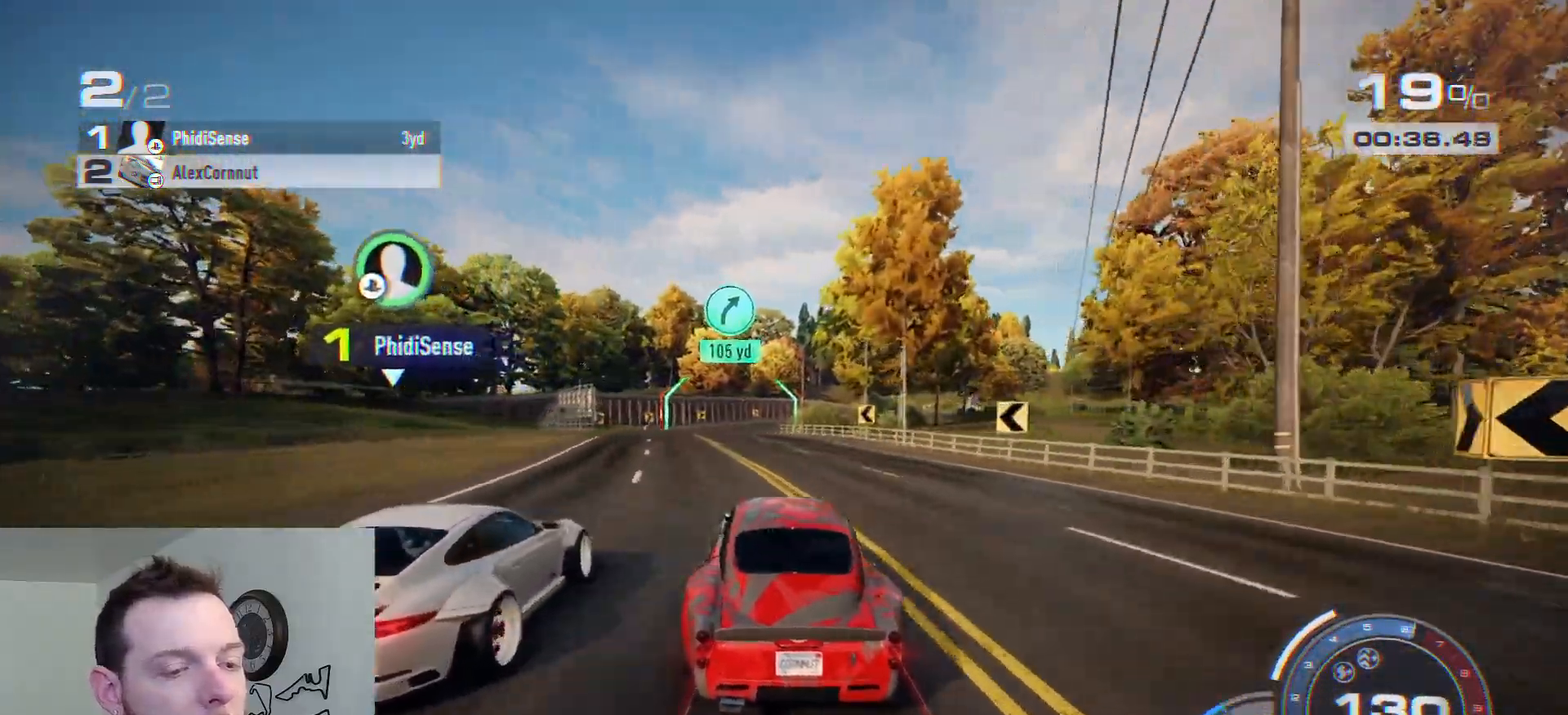
{"buttons": ["R2"], "left_stick": "center", "right_stick": "center", "events": [[67, "left_stick", "center"], [200, "left_stick", "left"], [350, "left_stick", "center"]]}
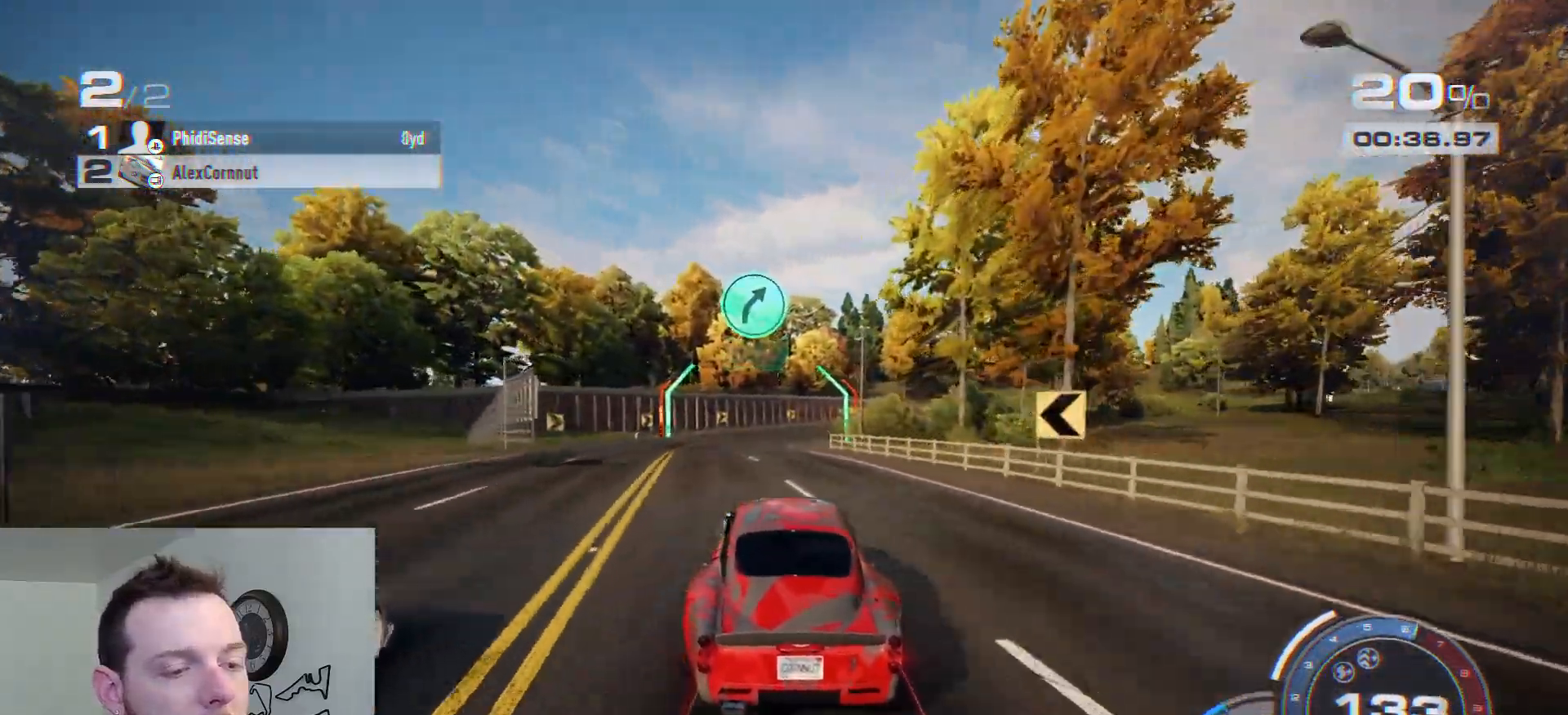
{"buttons": ["L2"], "left_stick": "right", "right_stick": "center", "events": [[350, "left_stick", "right"], [417, "R2", "up"], [483, "L2", "down"]]}
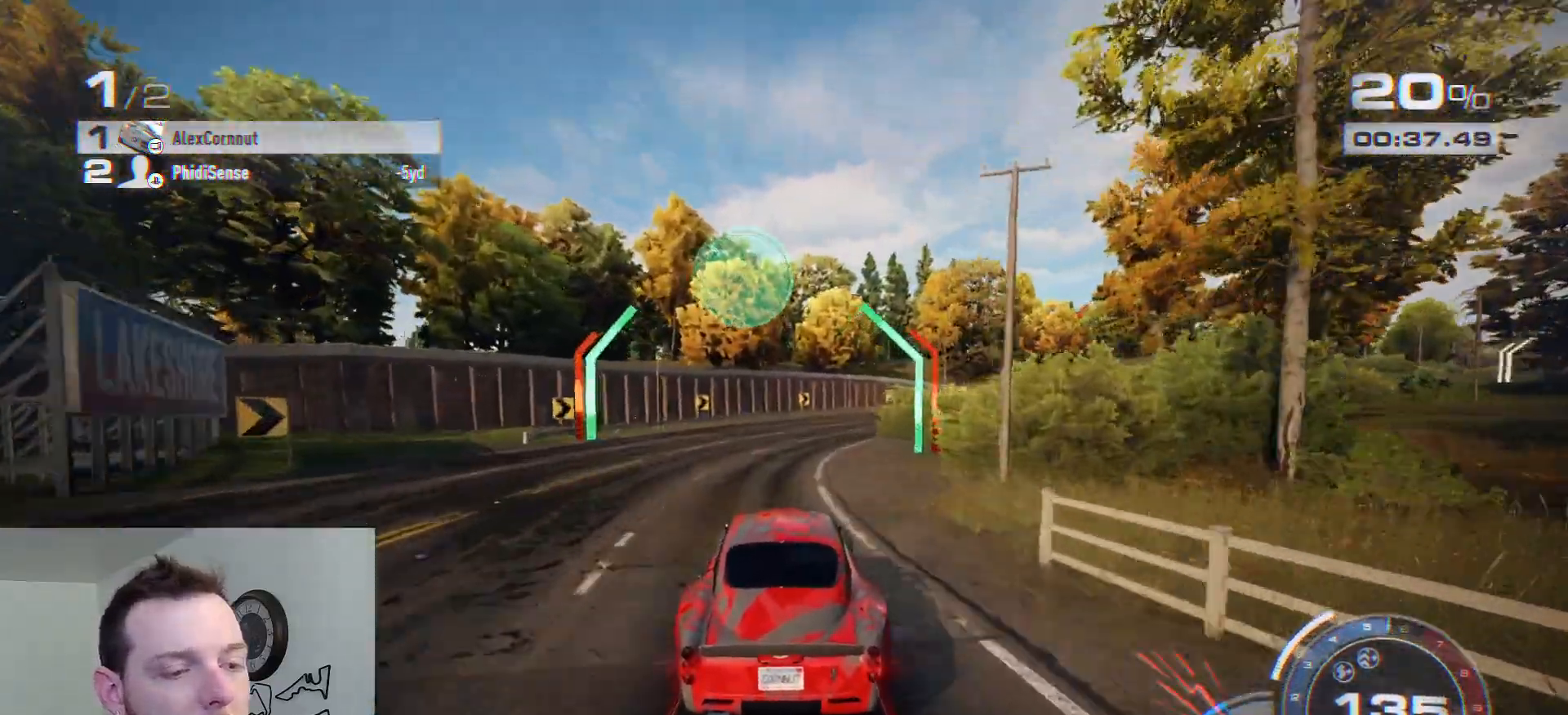
{"buttons": [], "left_stick": "right", "right_stick": "center", "events": [[100, "L2", "up"]]}
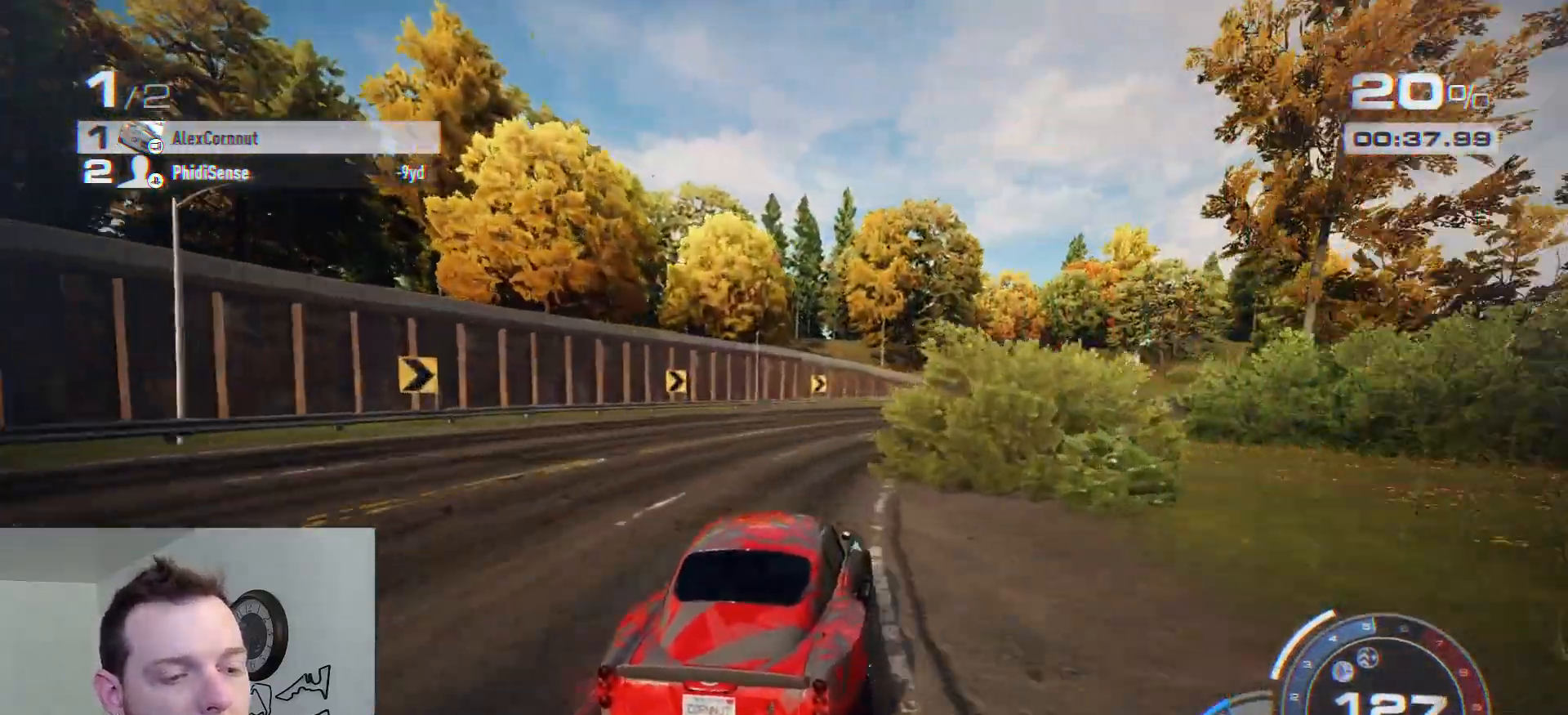
{"buttons": [], "left_stick": "center", "right_stick": "center", "events": [[483, "left_stick", "center"]]}
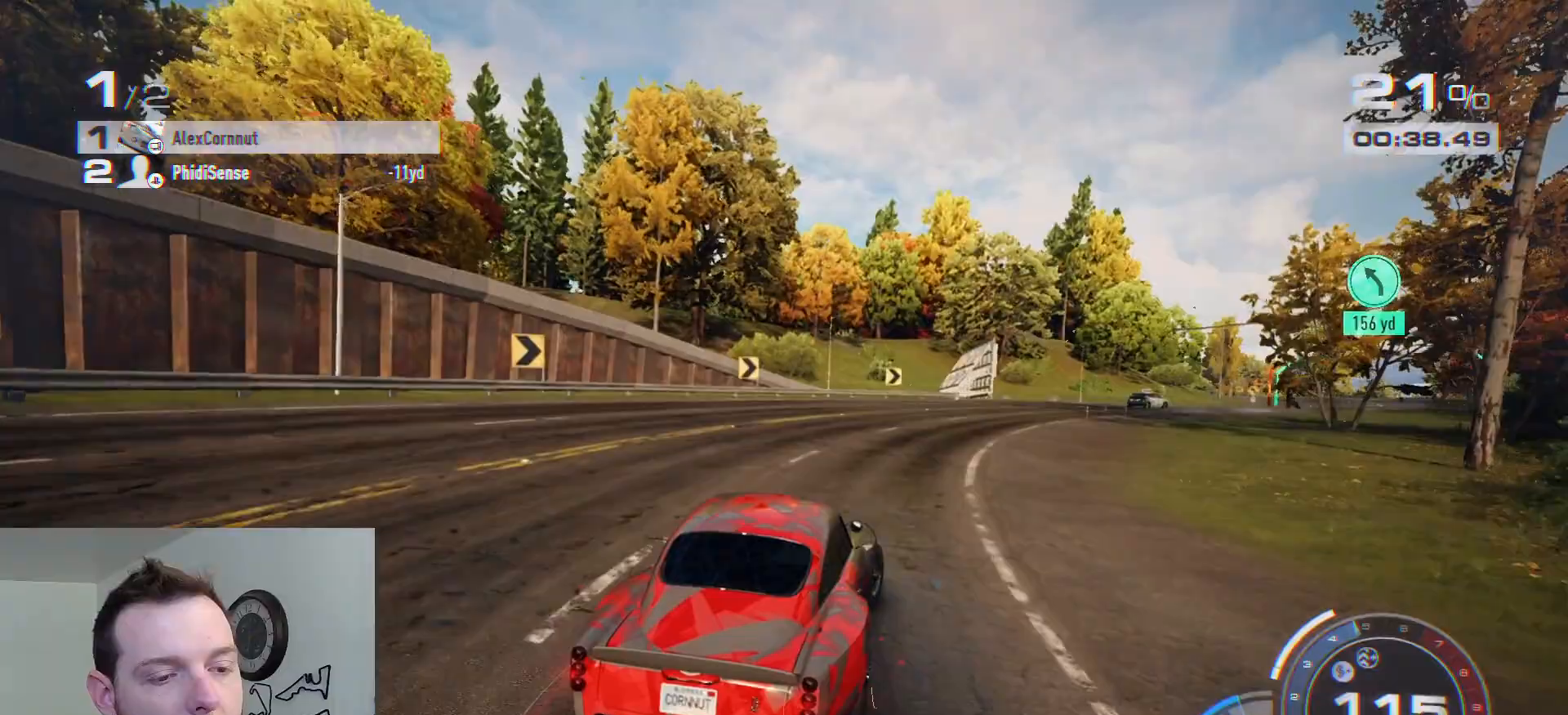
{"buttons": [], "left_stick": "center", "right_stick": "center", "events": [[83, "left_stick", "right"], [267, "left_stick", "center"], [317, "R2", "down"], [317, "left_stick", "right"], [367, "R2", "up"], [433, "left_stick", "center"]]}
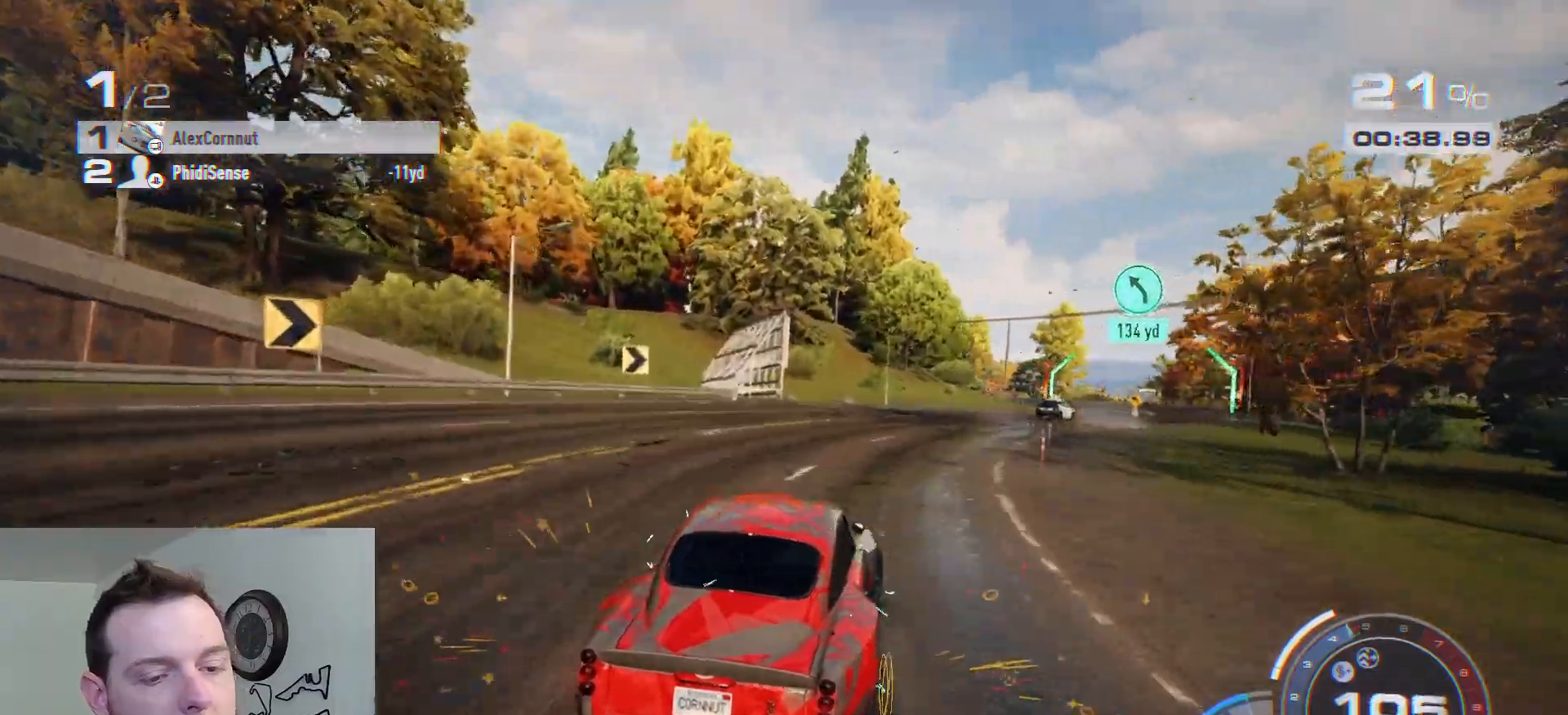
{"buttons": ["R2"], "left_stick": "center", "right_stick": "center", "events": [[33, "R2", "down"], [33, "left_stick", "right"], [167, "left_stick", "center"], [267, "left_stick", "right"], [400, "left_stick", "center"]]}